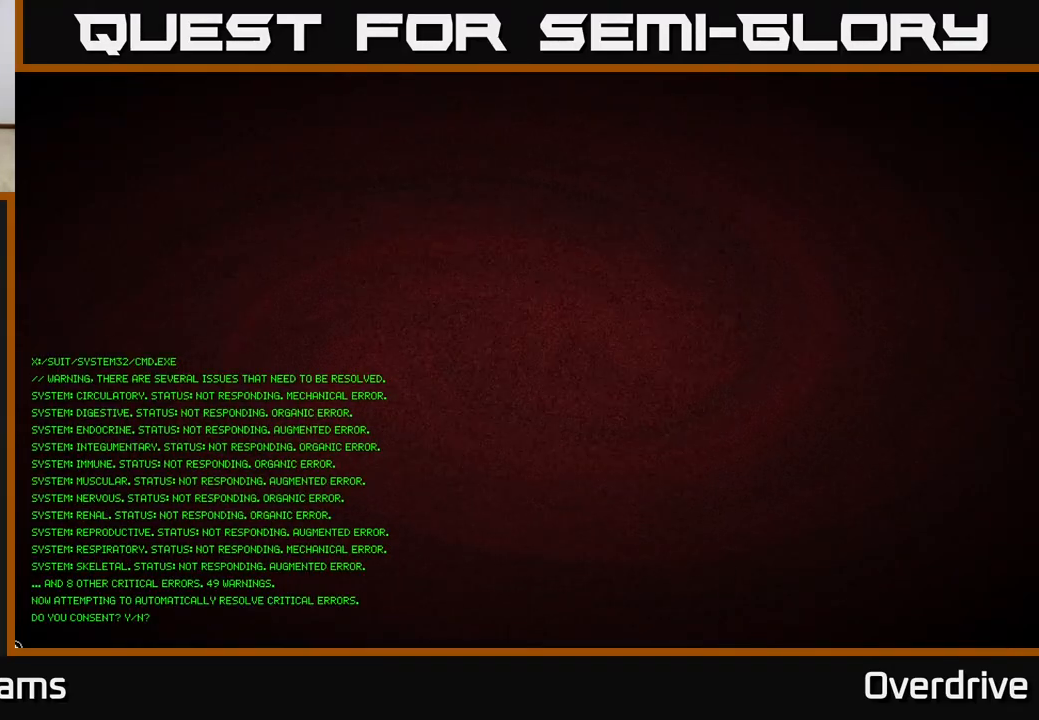
Gameplay with a controller (Xbox layout); each line is a JSON object with the inputs held at the frame after it. "events" lists button and stick changes between this image and that frame as [ms after this image, input, new state], when the widget could be followed in between.
{"buttons": ["A"], "left_stick": "center", "right_stick": "center", "events": [[50, "A", "down"], [150, "A", "up"], [267, "A", "down"], [333, "A", "up"], [433, "A", "down"]]}
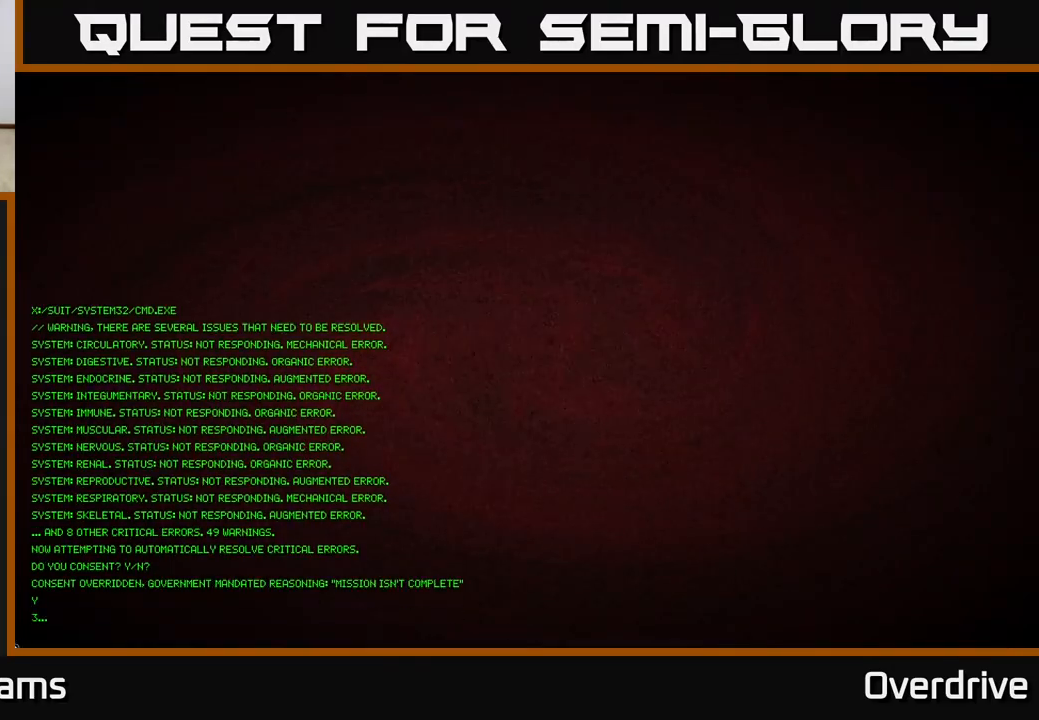
{"buttons": ["A"], "left_stick": "center", "right_stick": "center", "events": [[17, "A", "up"], [117, "A", "down"], [200, "A", "up"], [283, "A", "down"], [400, "A", "up"], [483, "A", "down"]]}
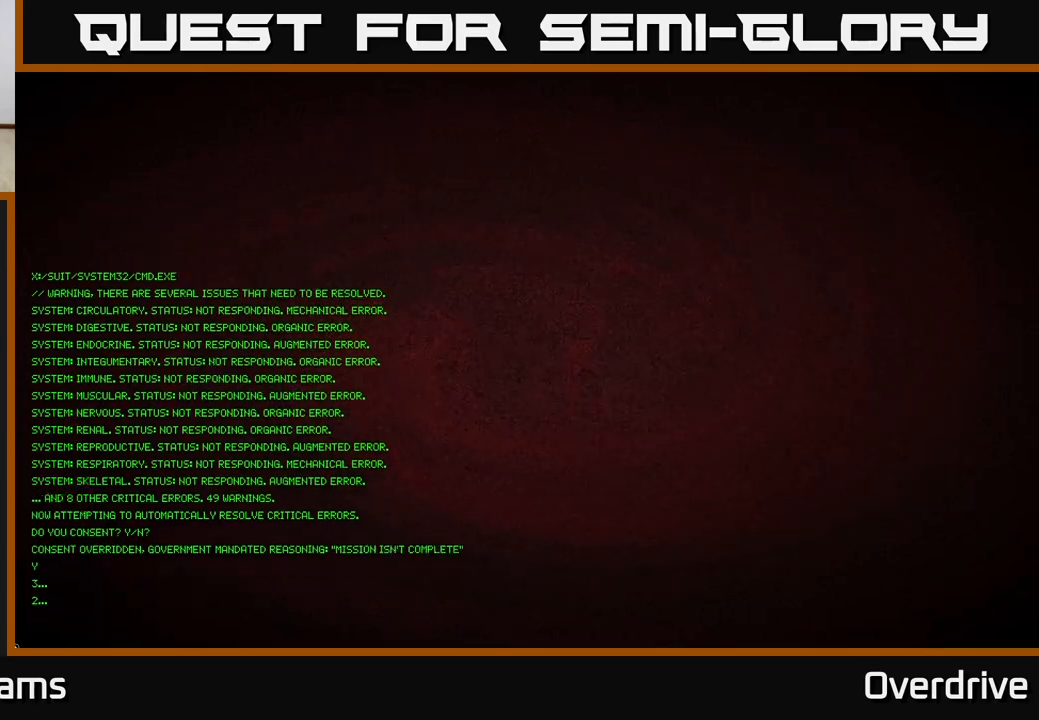
{"buttons": [], "left_stick": "center", "right_stick": "center", "events": [[67, "A", "up"], [167, "A", "down"], [267, "A", "up"], [367, "A", "down"], [483, "A", "up"]]}
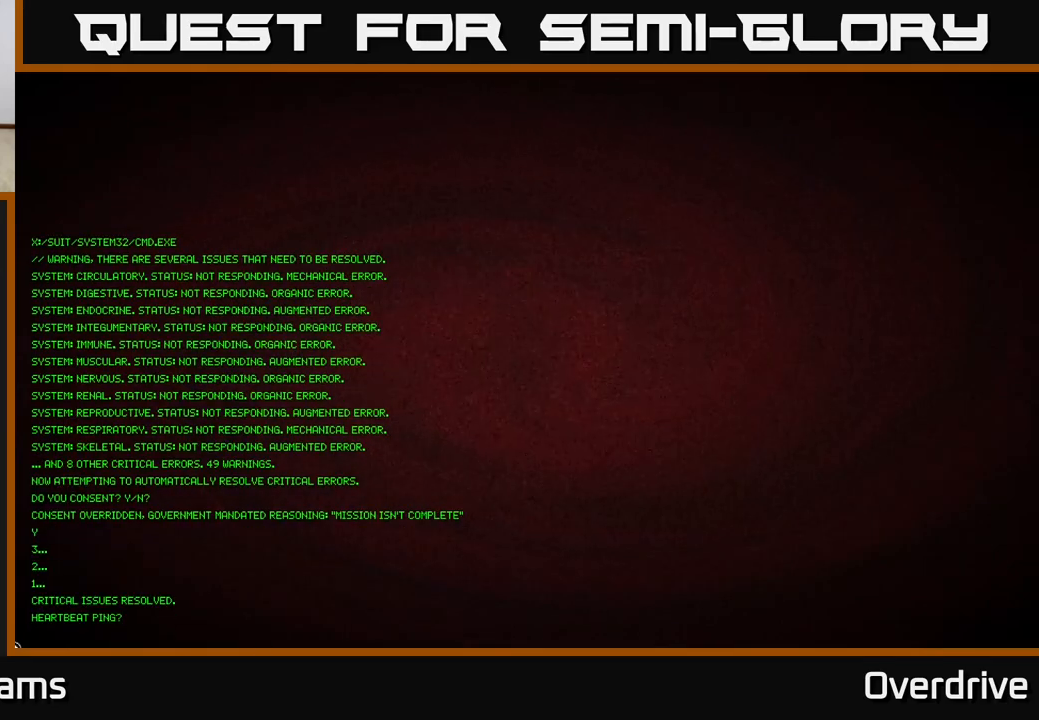
{"buttons": ["A"], "left_stick": "center", "right_stick": "center", "events": [[67, "A", "down"], [183, "A", "up"], [250, "A", "down"], [350, "A", "up"], [450, "A", "down"]]}
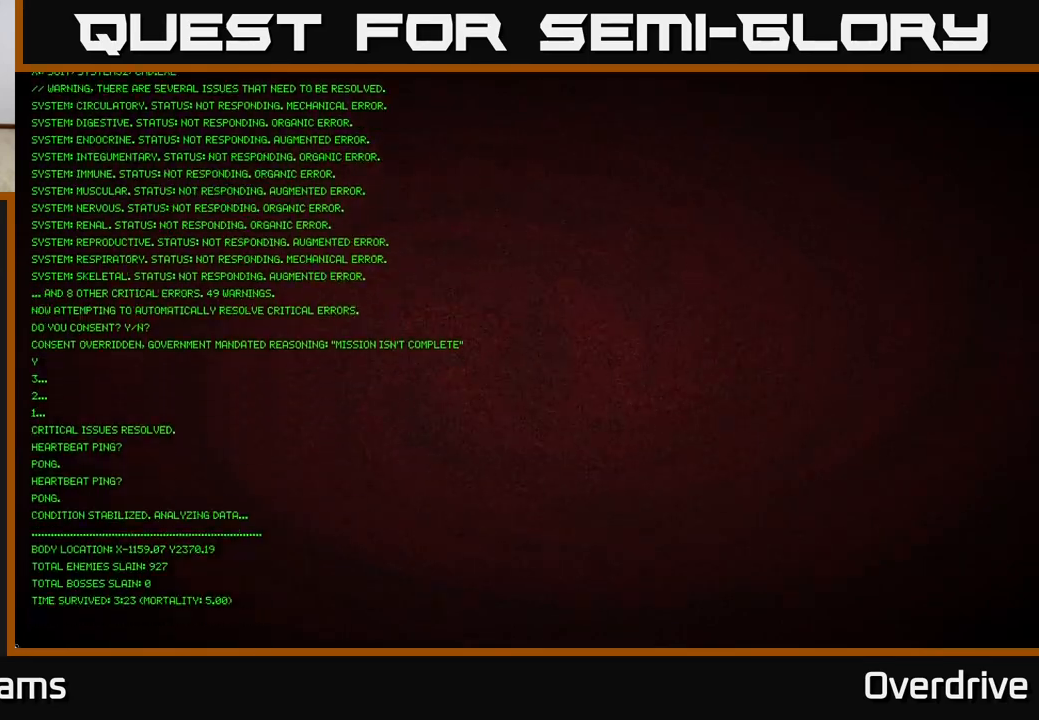
{"buttons": ["A"], "left_stick": "center", "right_stick": "center", "events": [[17, "A", "up"], [117, "A", "down"], [200, "A", "up"], [300, "A", "down"], [367, "A", "up"], [483, "A", "down"]]}
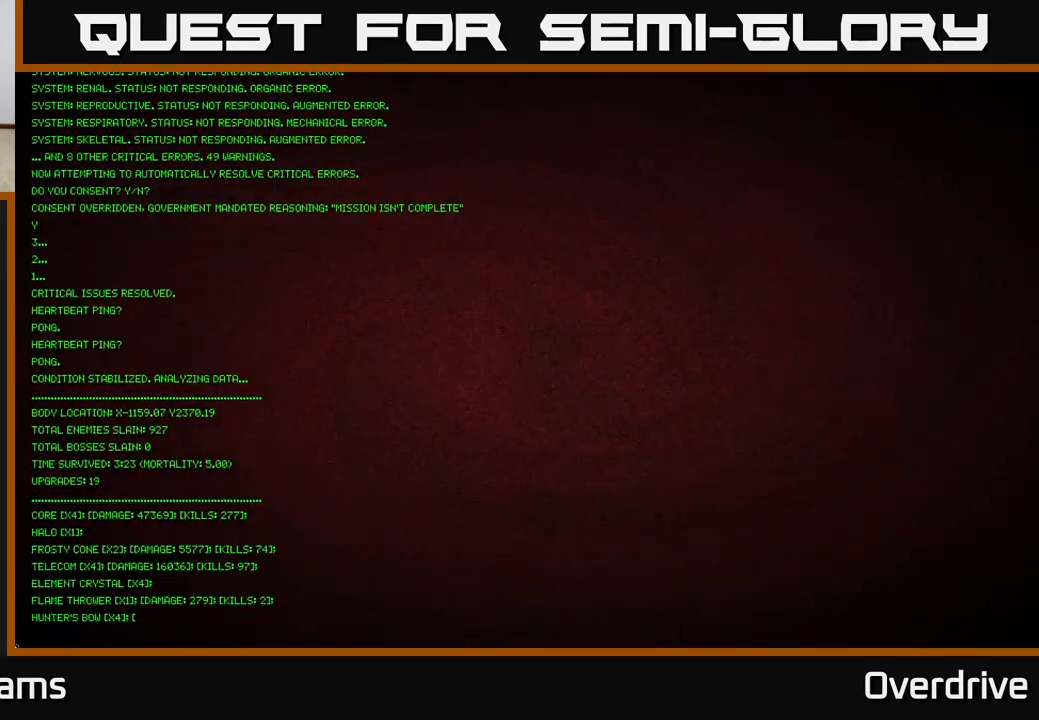
{"buttons": ["A"], "left_stick": "center", "right_stick": "center", "events": [[67, "A", "up"], [167, "A", "down"]]}
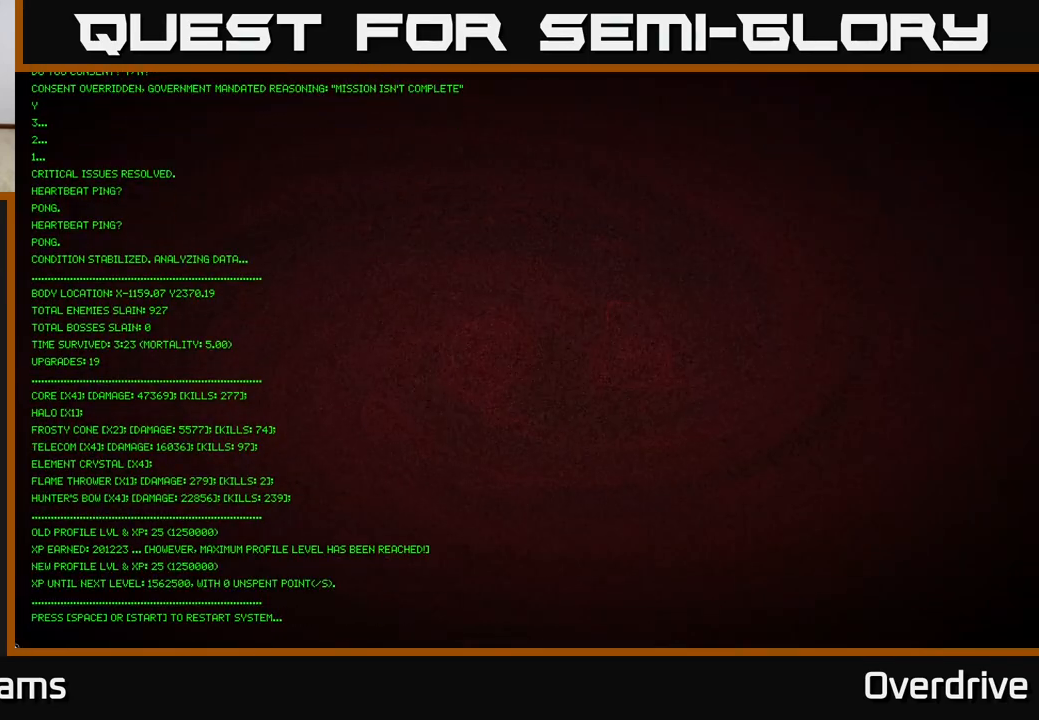
{"buttons": [], "left_stick": "center", "right_stick": "center", "events": [[267, "A", "up"], [350, "A", "down"], [467, "A", "up"]]}
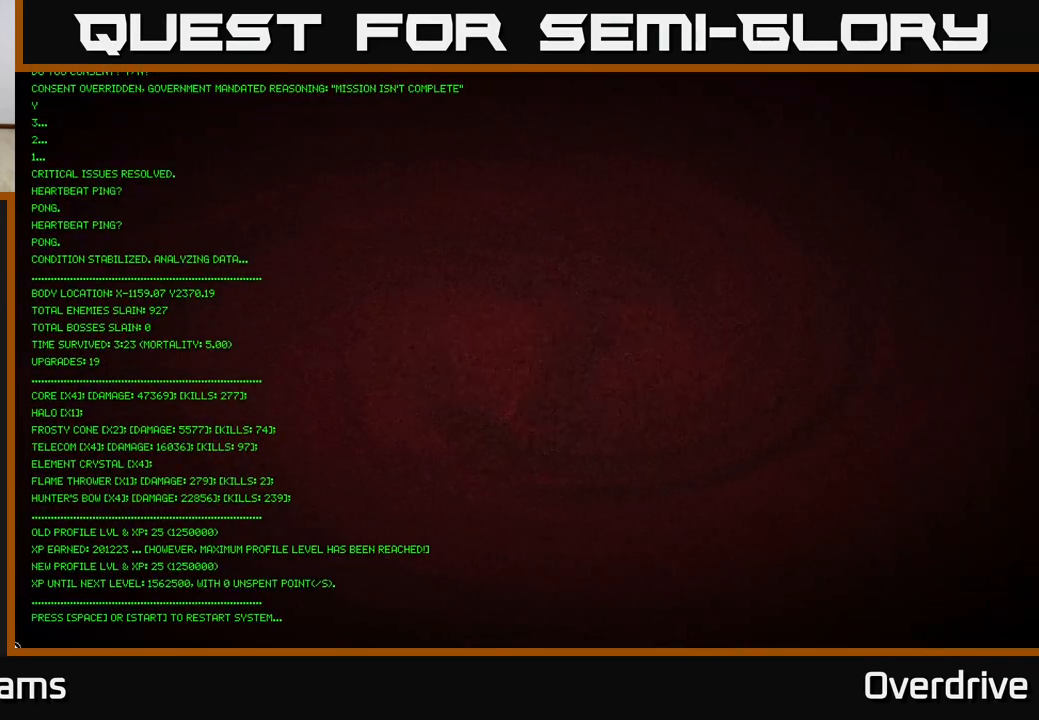
{"buttons": [], "left_stick": "center", "right_stick": "center", "events": [[50, "A", "down"], [200, "A", "up"], [283, "A", "down"], [417, "A", "up"]]}
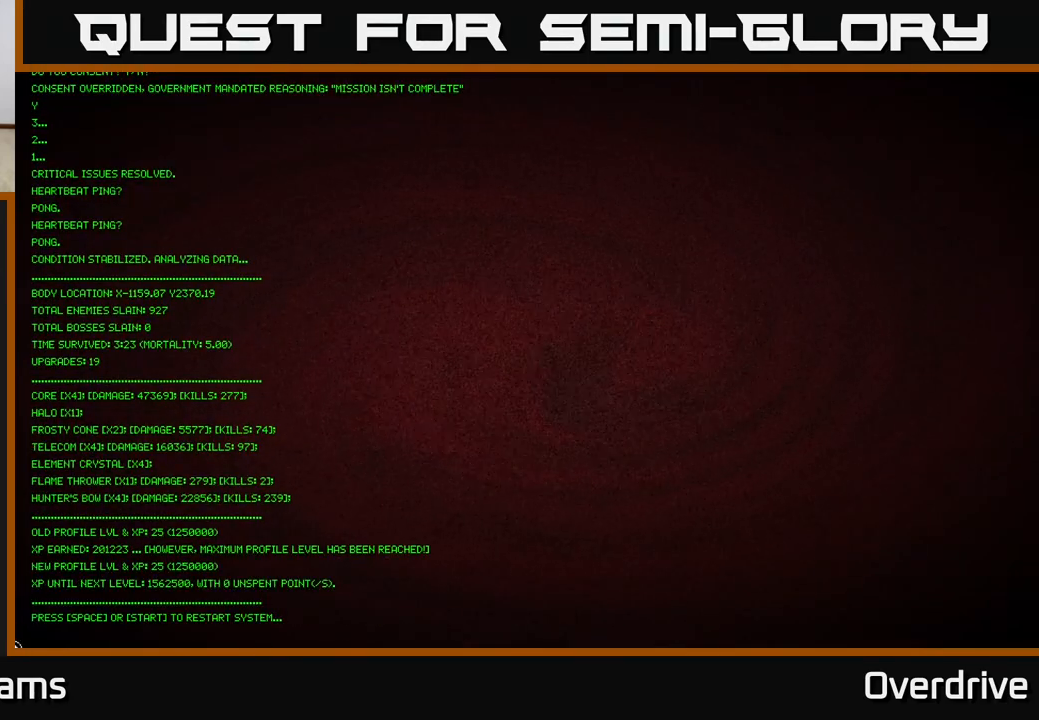
{"buttons": ["A"], "left_stick": "center", "right_stick": "center", "events": [[17, "A", "down"], [133, "A", "up"], [233, "A", "down"], [333, "A", "up"], [433, "A", "down"]]}
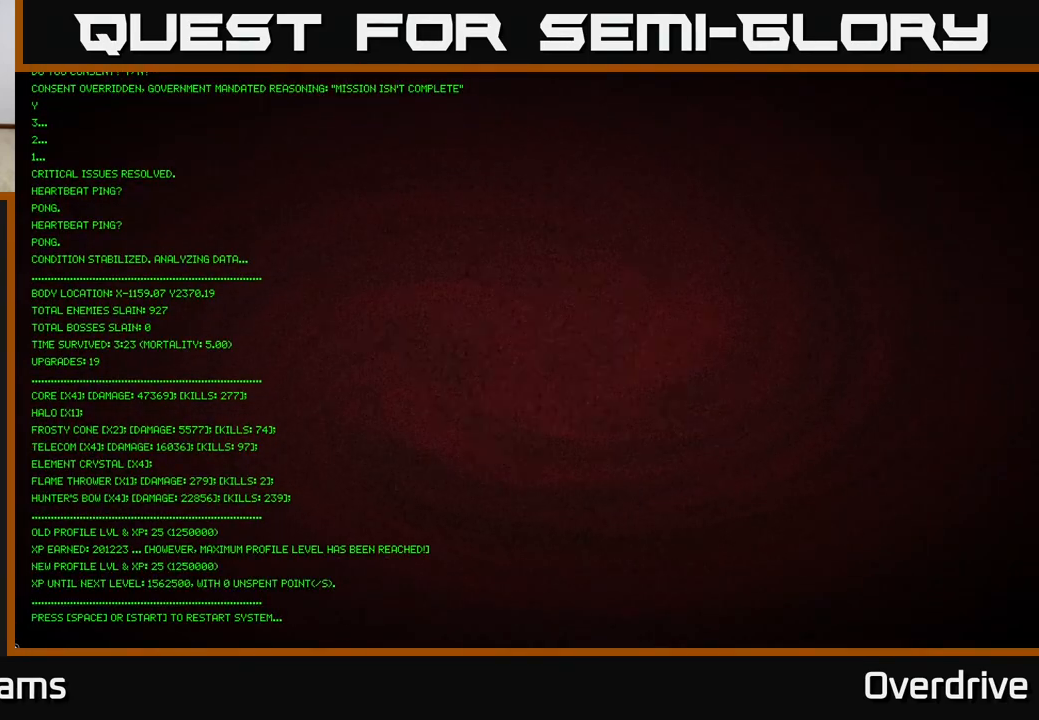
{"buttons": ["A"], "left_stick": "center", "right_stick": "center", "events": [[33, "A", "up"], [117, "A", "down"], [217, "A", "up"], [317, "A", "down"], [417, "A", "up"], [500, "A", "down"]]}
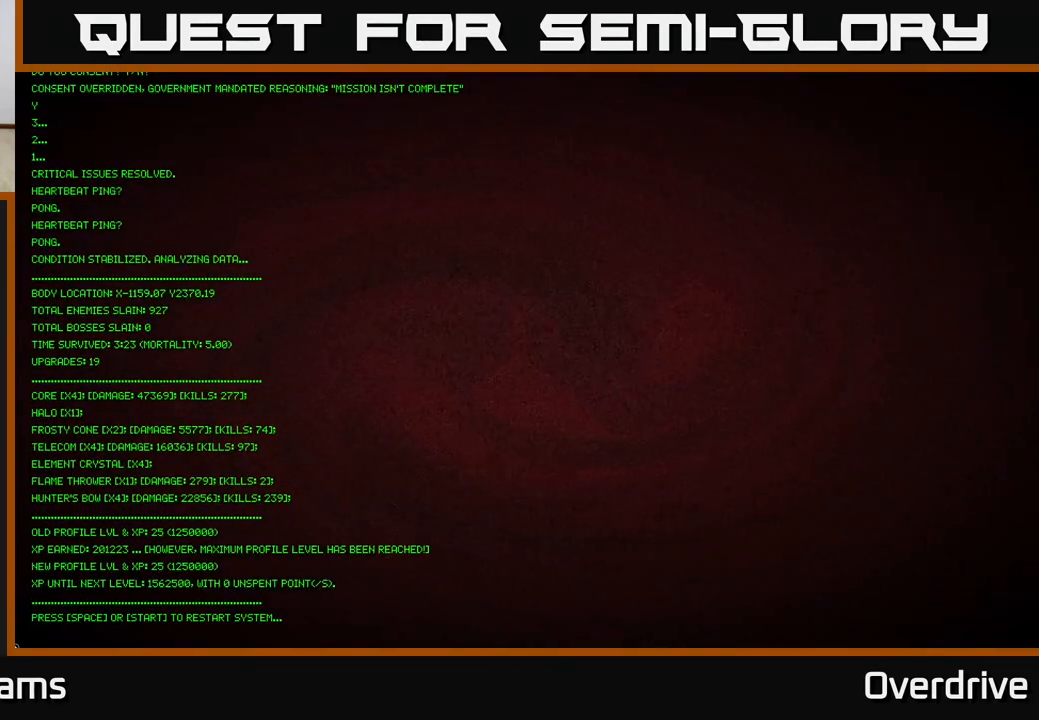
{"buttons": ["A"], "left_stick": "center", "right_stick": "center", "events": [[117, "A", "up"], [200, "A", "down"], [317, "A", "up"], [400, "A", "down"]]}
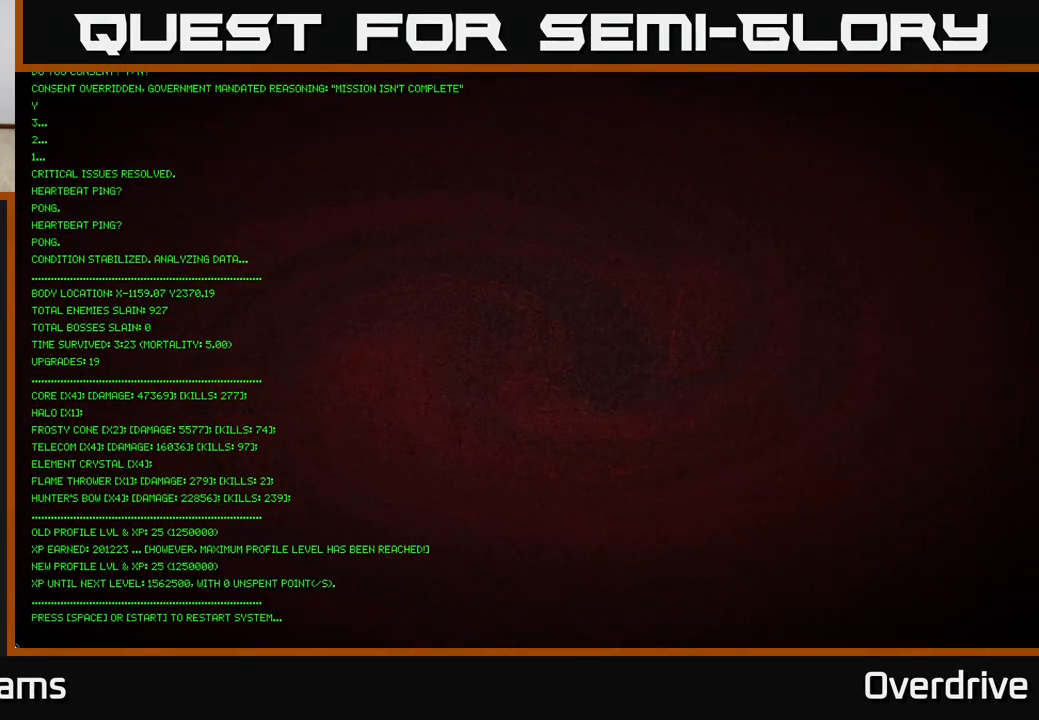
{"buttons": ["A"], "left_stick": "center", "right_stick": "center", "events": [[33, "A", "up"], [100, "A", "down"], [217, "A", "up"], [300, "A", "down"], [417, "A", "up"], [500, "A", "down"]]}
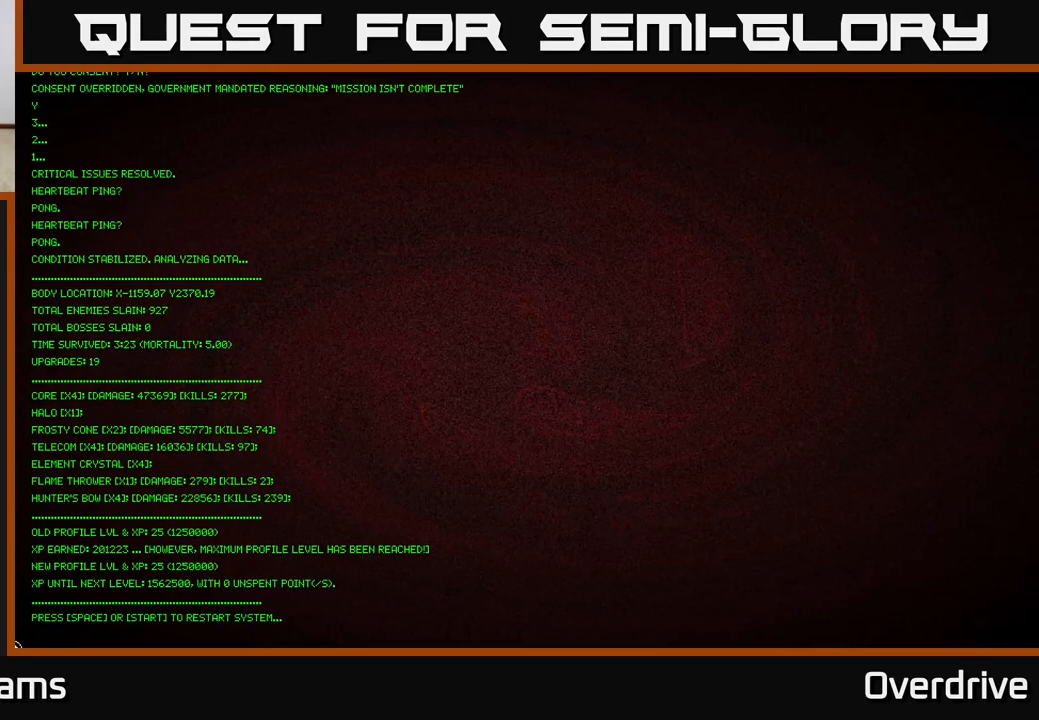
{"buttons": ["A"], "left_stick": "center", "right_stick": "center", "events": [[133, "A", "up"], [217, "A", "down"], [333, "A", "up"], [400, "A", "down"]]}
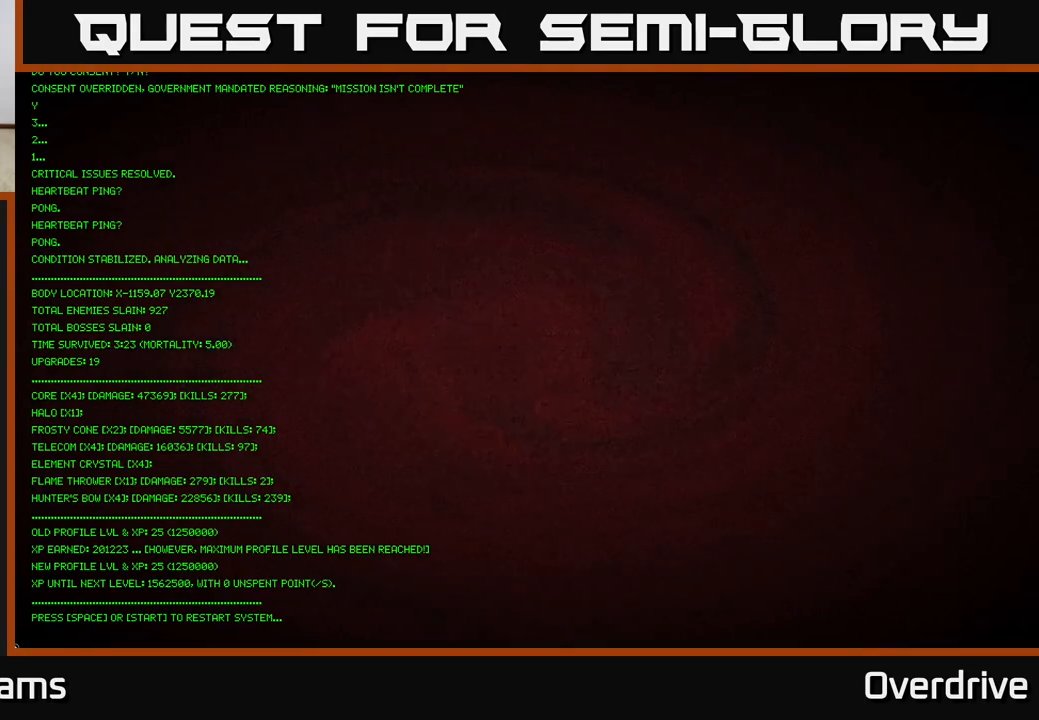
{"buttons": ["A"], "left_stick": "center", "right_stick": "center", "events": [[117, "A", "up"], [183, "A", "down"], [317, "A", "up"], [383, "A", "down"]]}
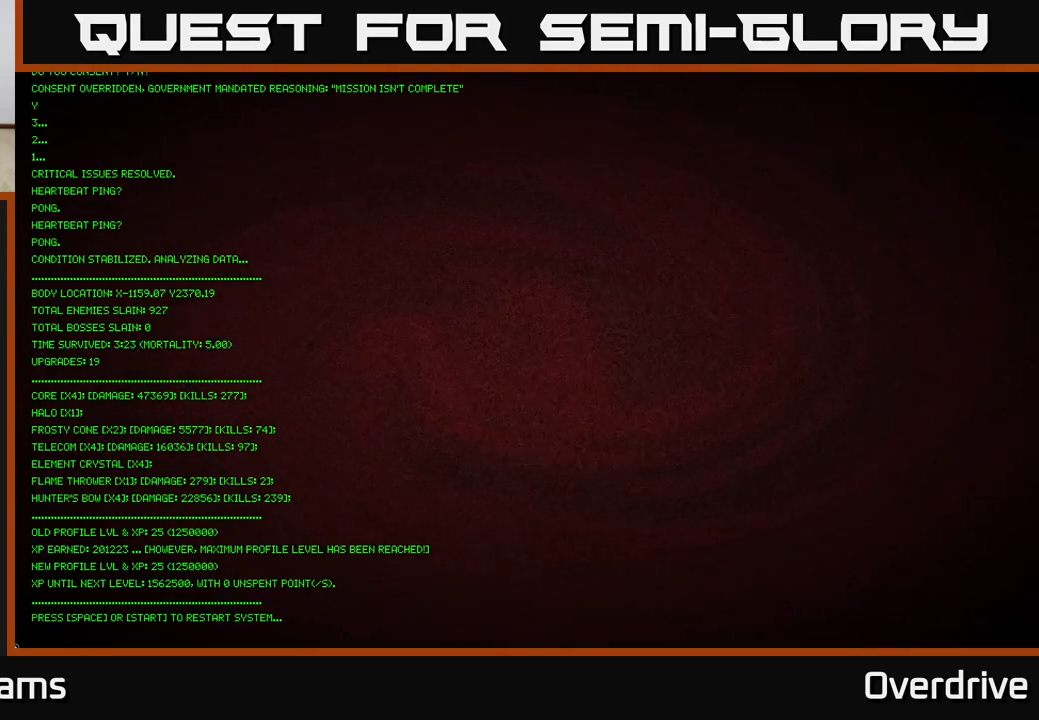
{"buttons": [], "left_stick": "center", "right_stick": "center", "events": [[17, "A", "up"], [83, "A", "down"], [233, "A", "up"]]}
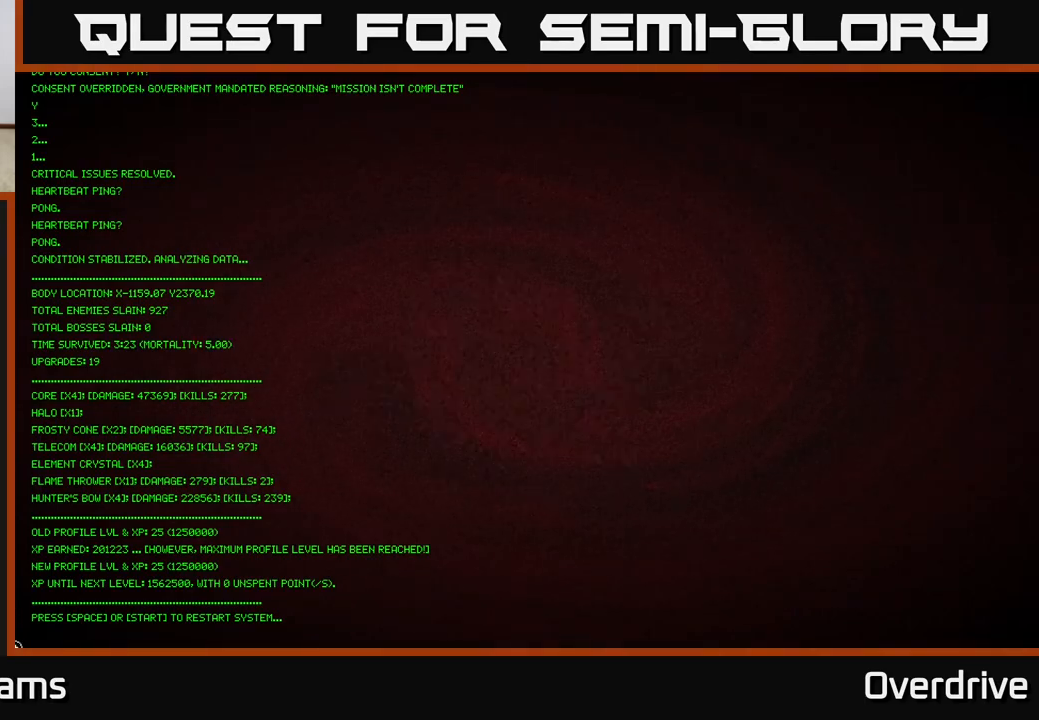
{"buttons": [], "left_stick": "center", "right_stick": "center", "events": [[100, "START", "down"], [283, "START", "up"]]}
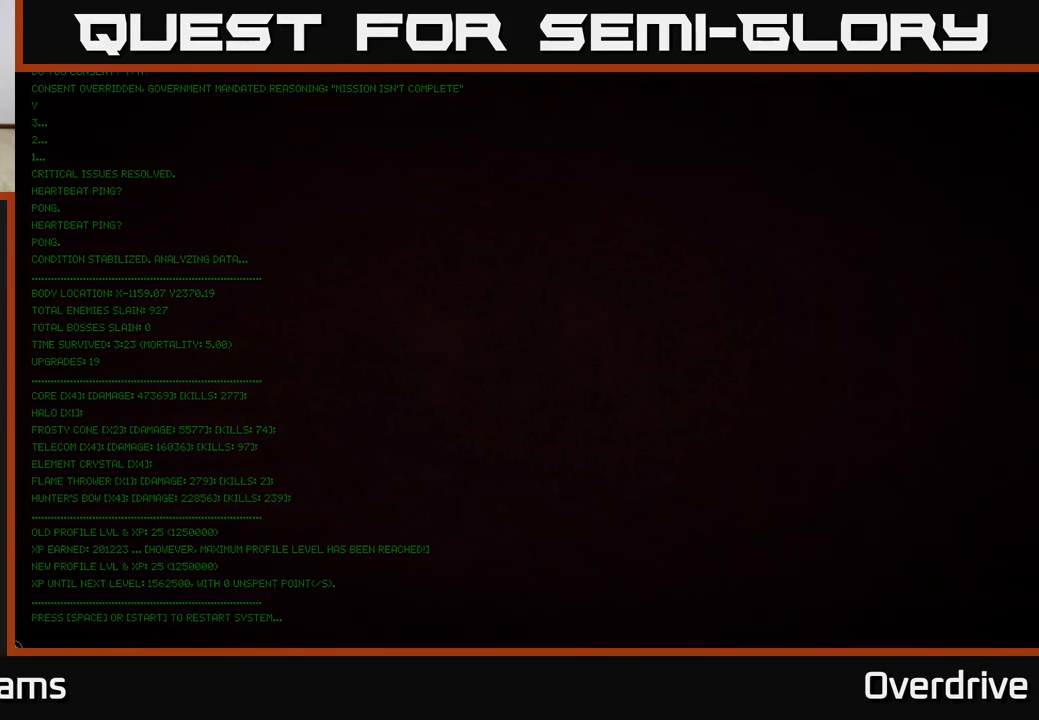
{"buttons": [], "left_stick": "center", "right_stick": "center", "events": []}
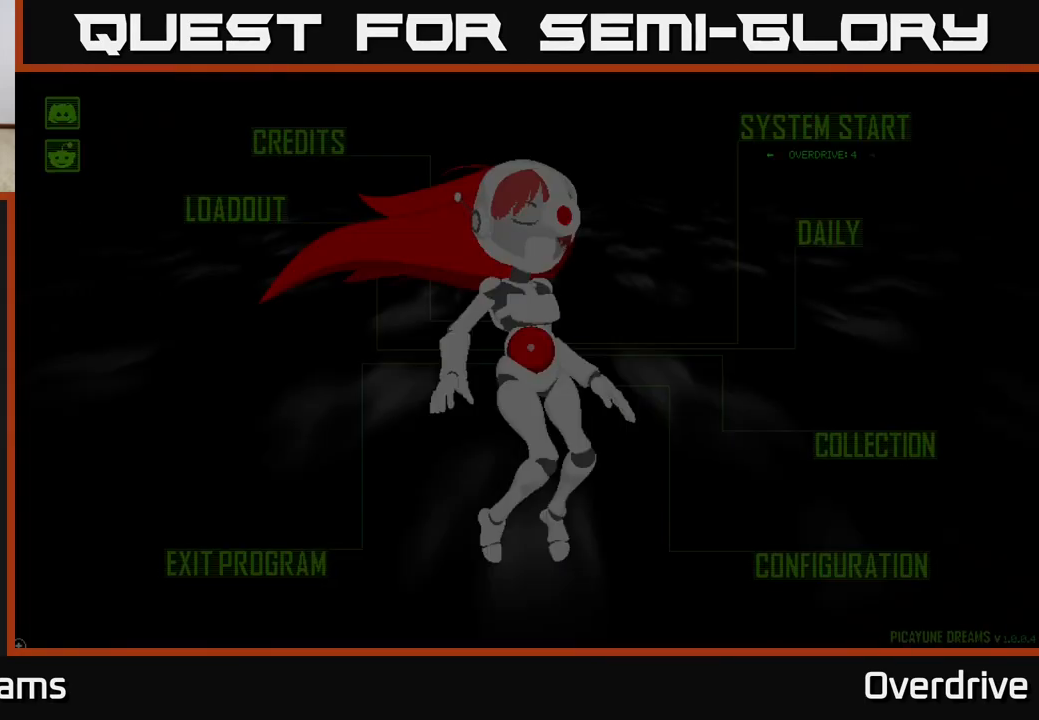
{"buttons": [], "left_stick": "up-right", "right_stick": "center", "events": [[317, "left_stick", "up"], [400, "left_stick", "up-right"]]}
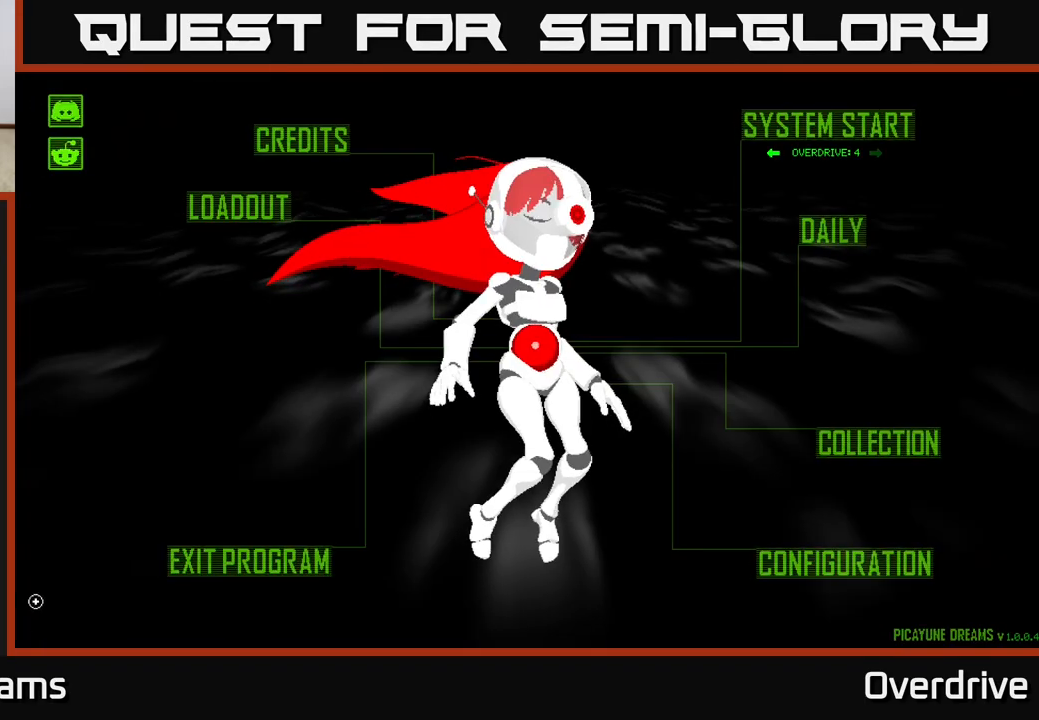
{"buttons": [], "left_stick": "up-right", "right_stick": "center", "events": []}
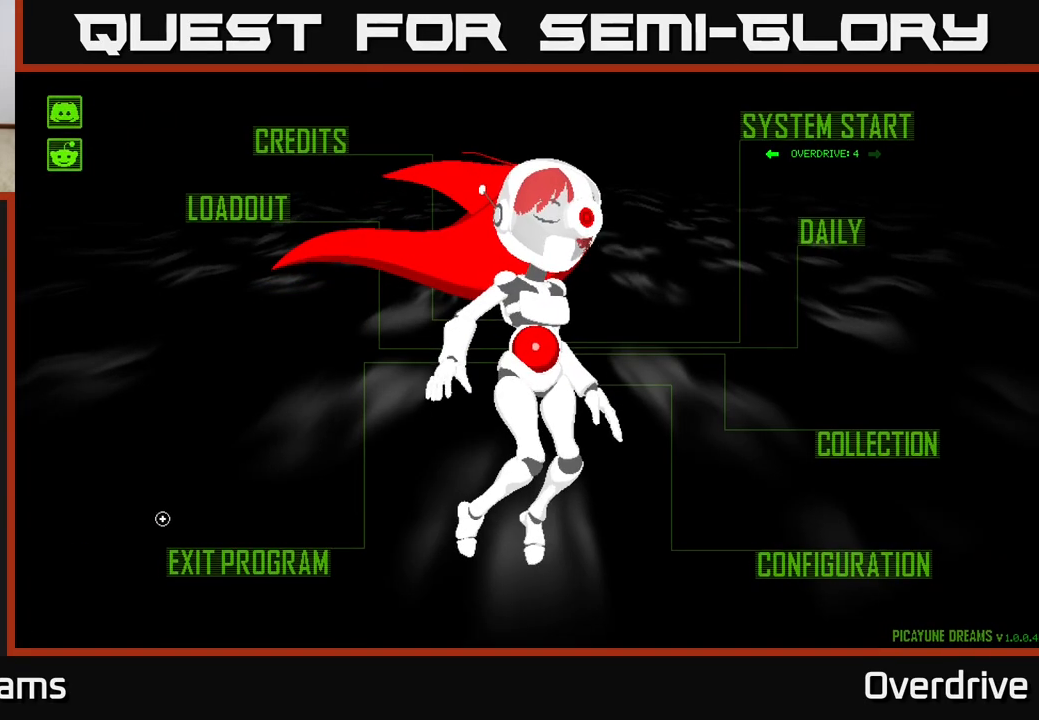
{"buttons": [], "left_stick": "up-right", "right_stick": "center", "events": []}
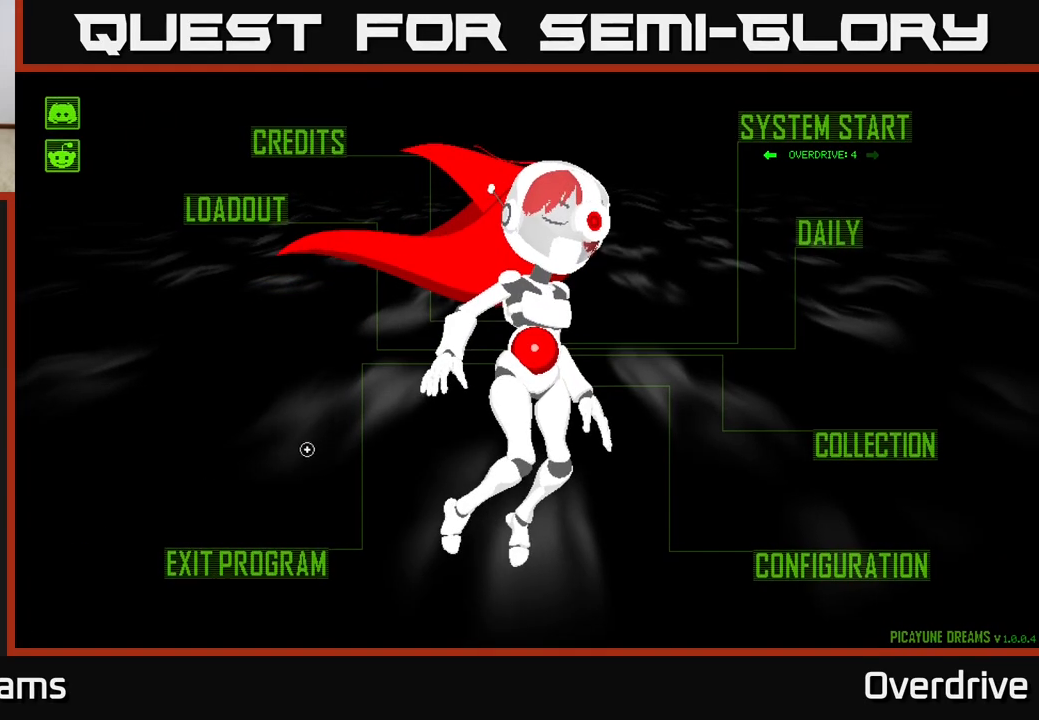
{"buttons": [], "left_stick": "up-right", "right_stick": "center", "events": []}
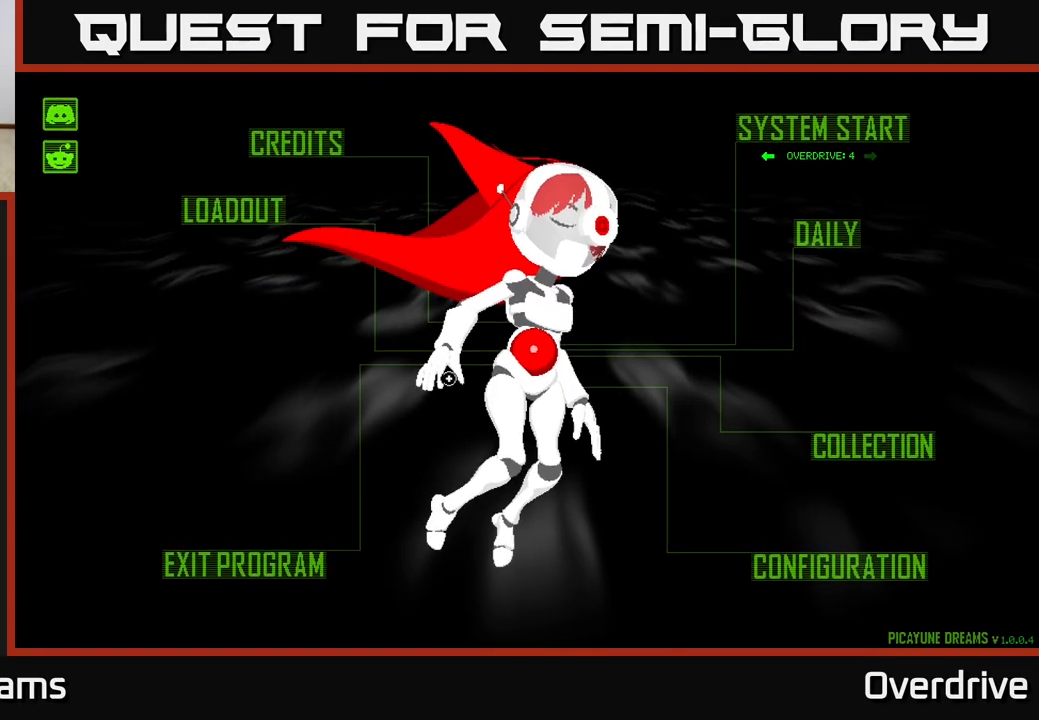
{"buttons": [], "left_stick": "right", "right_stick": "center", "events": [[50, "left_stick", "right"], [167, "left_stick", "up"], [233, "left_stick", "up-left"], [433, "left_stick", "right"]]}
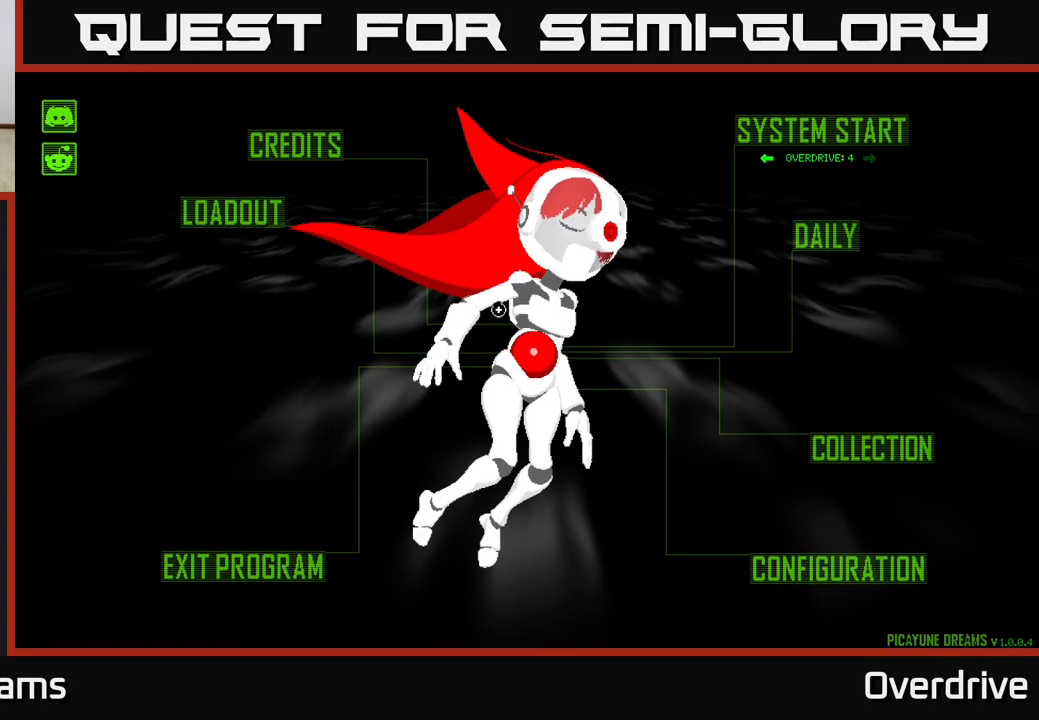
{"buttons": [], "left_stick": "down-right", "right_stick": "center", "events": [[267, "left_stick", "down-right"]]}
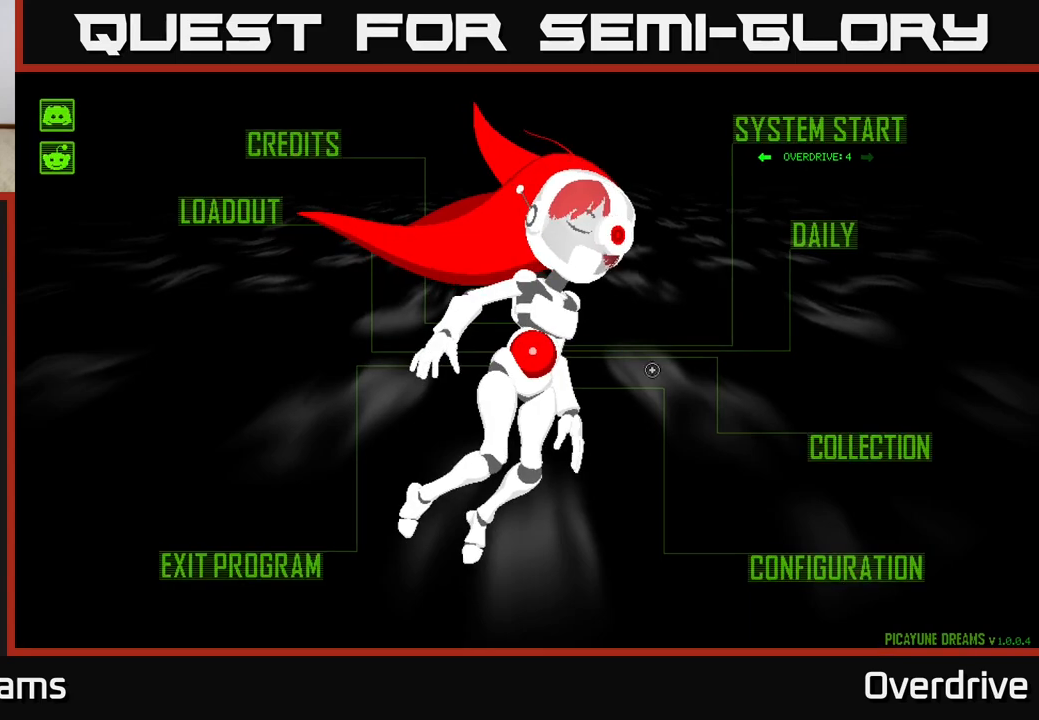
{"buttons": [], "left_stick": "left", "right_stick": "center", "events": [[167, "left_stick", "down-left"], [250, "left_stick", "up-left"], [333, "left_stick", "up"], [483, "left_stick", "left"]]}
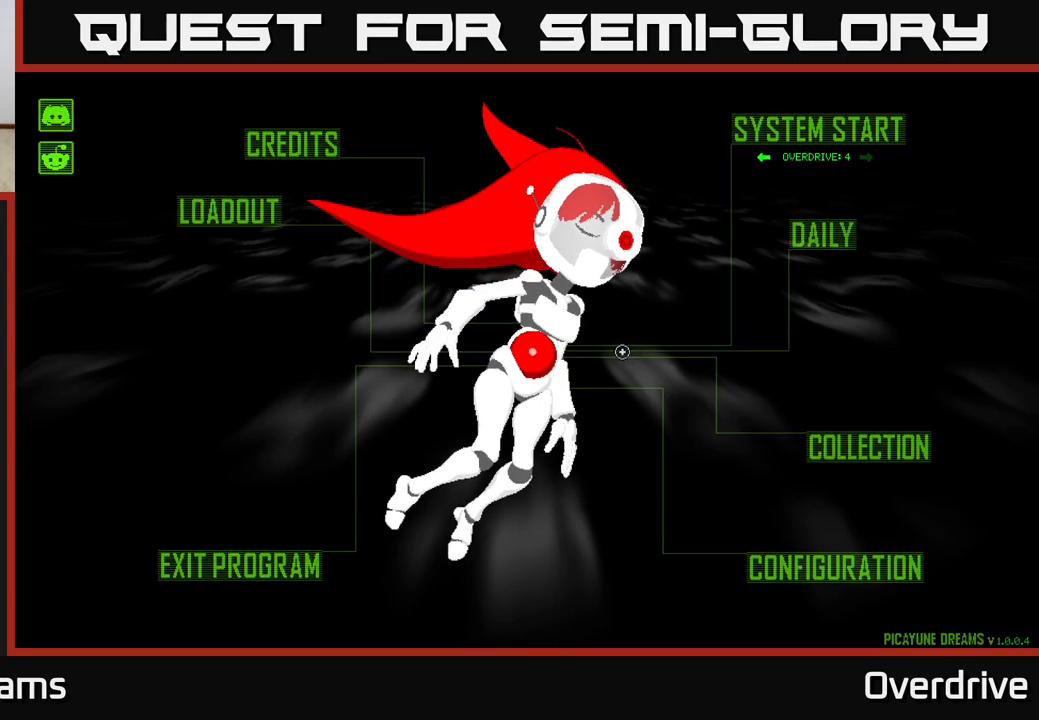
{"buttons": [], "left_stick": "left", "right_stick": "center", "events": []}
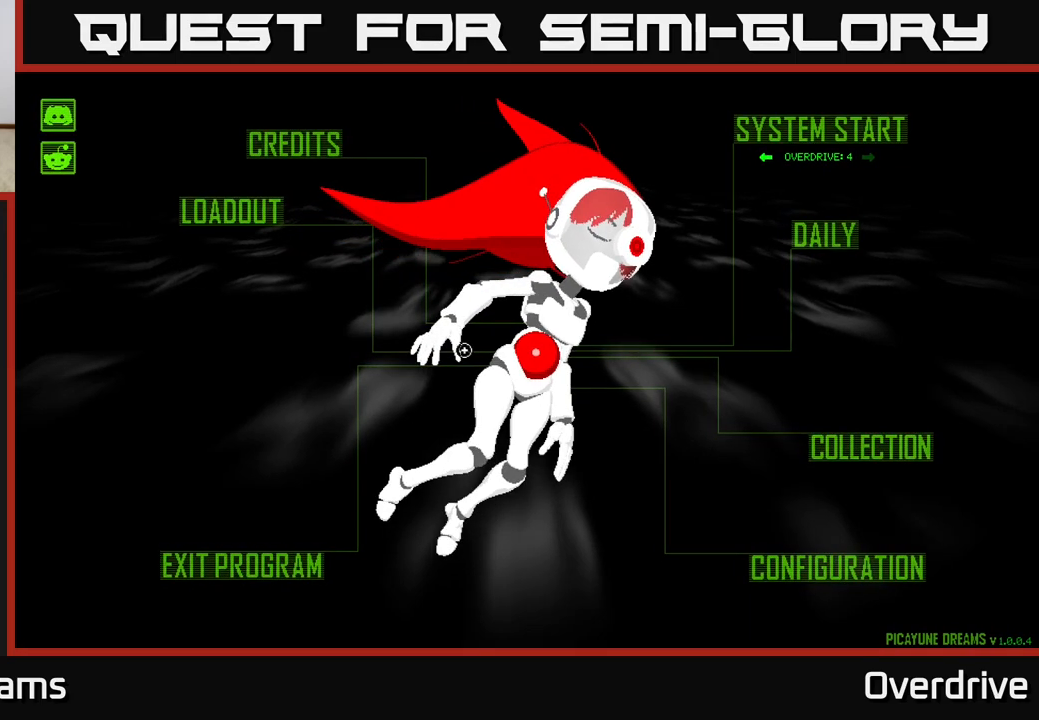
{"buttons": [], "left_stick": "left", "right_stick": "center", "events": [[33, "left_stick", "up-left"], [267, "left_stick", "left"]]}
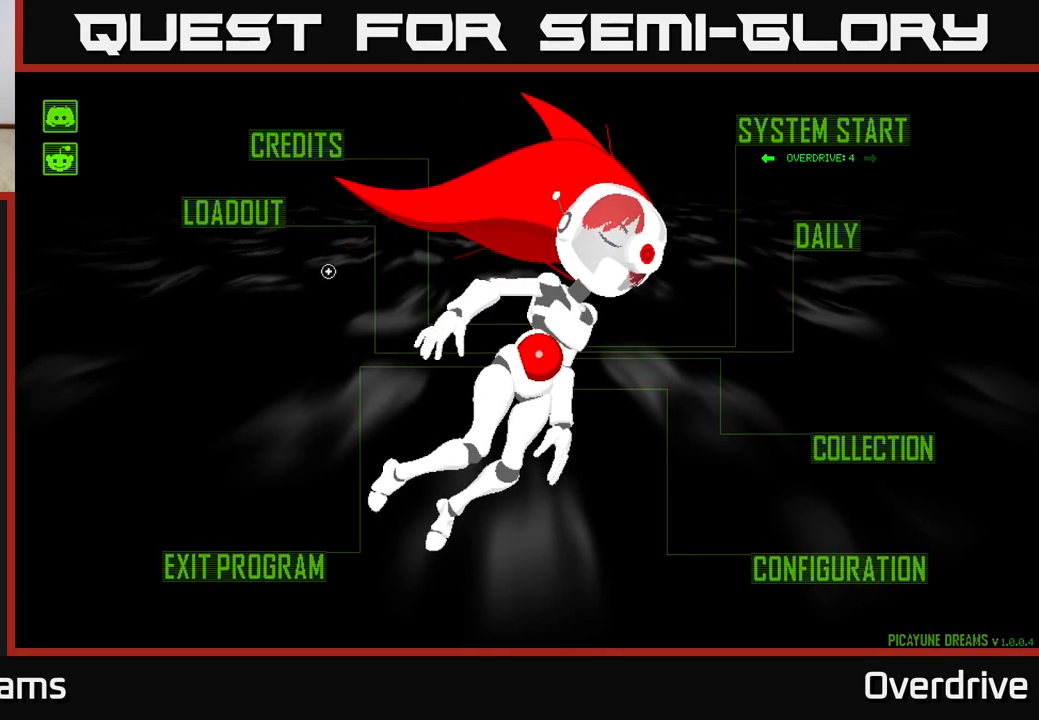
{"buttons": [], "left_stick": "center", "right_stick": "center", "events": [[33, "left_stick", "up-left"], [267, "left_stick", "center"], [367, "A", "down"], [433, "A", "up"]]}
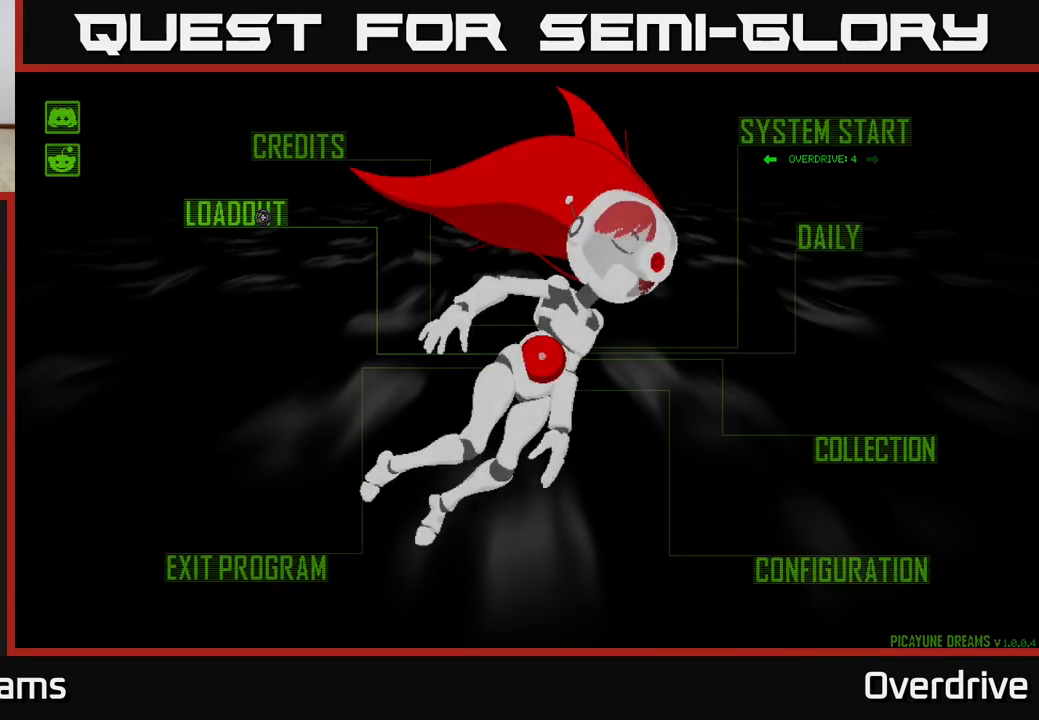
{"buttons": [], "left_stick": "center", "right_stick": "center", "events": []}
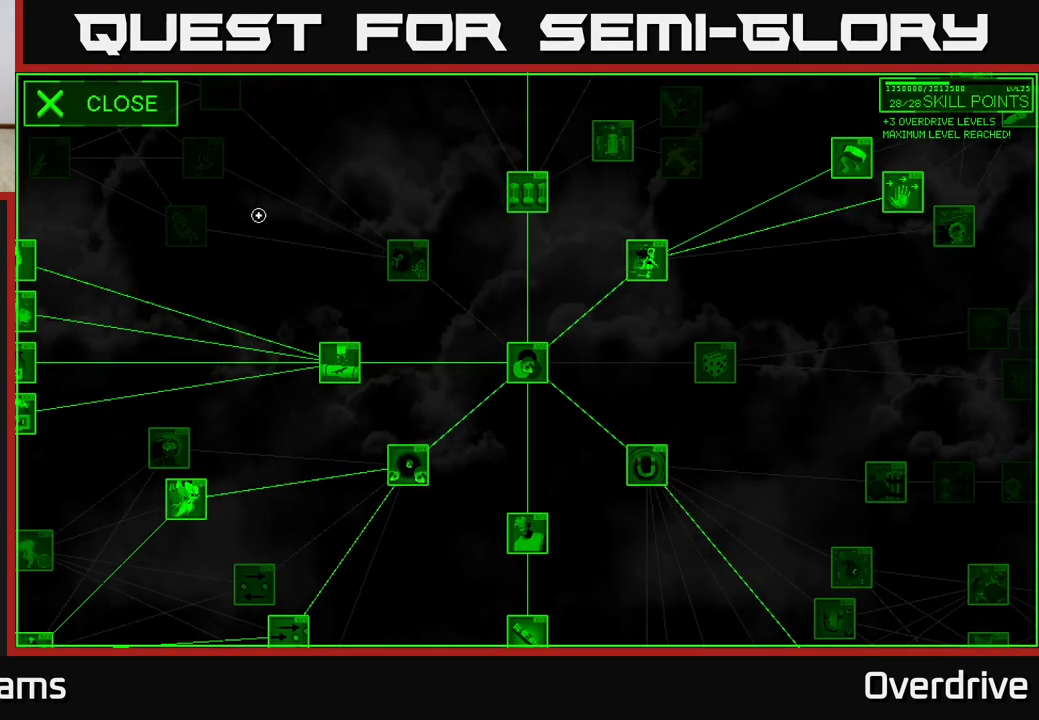
{"buttons": [], "left_stick": "center", "right_stick": "center", "events": []}